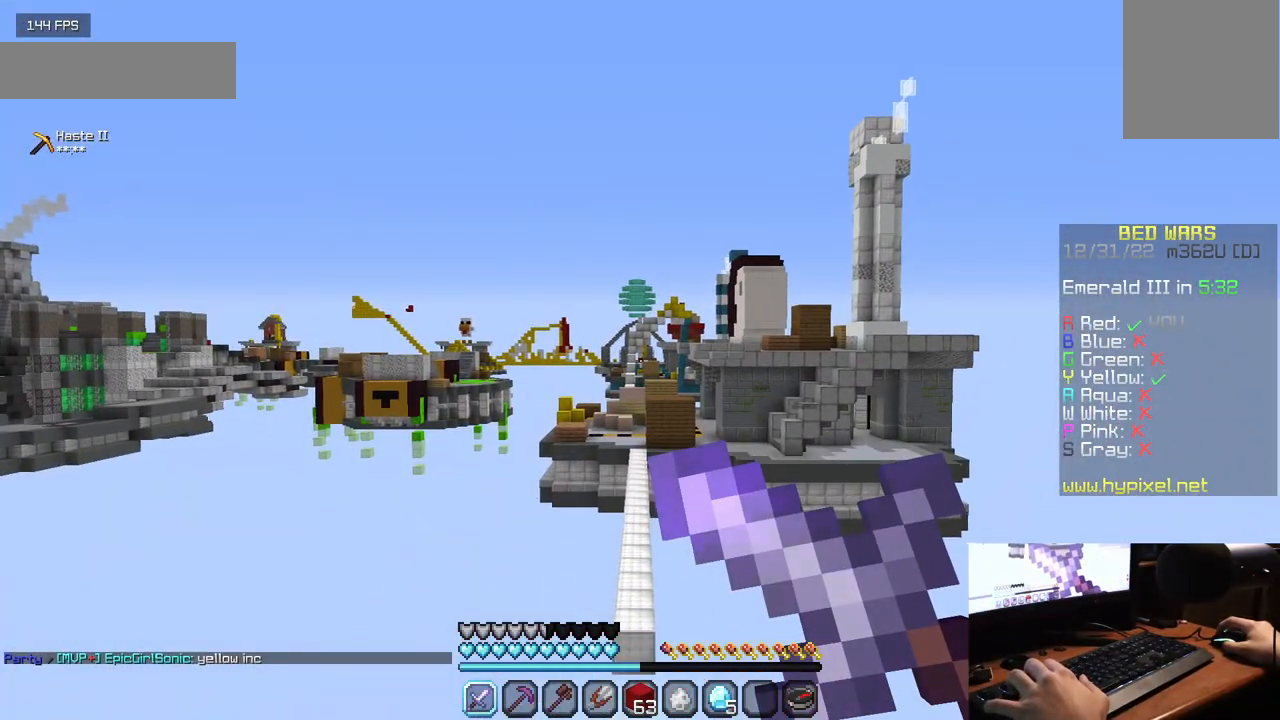
Gameplay with keyboard and mouse; each line is a JSON object with the keys and mouse buttons held at the frame after it. "events" lists presses ("down") and releases ("up") of "a", "d", "s", "w", "mouse_left" and "mouse_right" between this image and that frame as [ms after this image, input, new state], when the widget could be followed in between. "mouse_left", "mouse_right" = the "left", "right" buttons of the "mouse" list. No other keys are recorded. Fast repeated clicks can show as one long hold. Mouse movement is not recorded.
{"keys": [], "mouse": ["right"], "events": []}
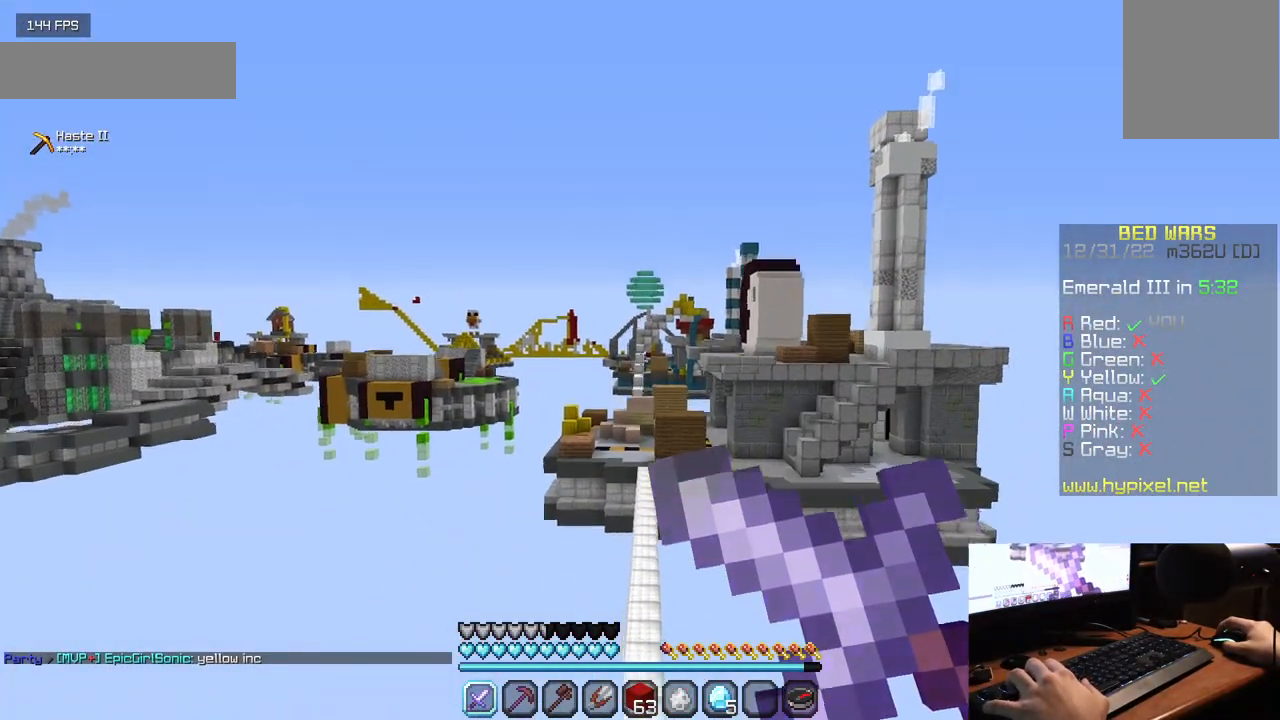
{"keys": ["w"], "mouse": [], "events": [[133, "w", "down"], [333, "mouse_right", "up"]]}
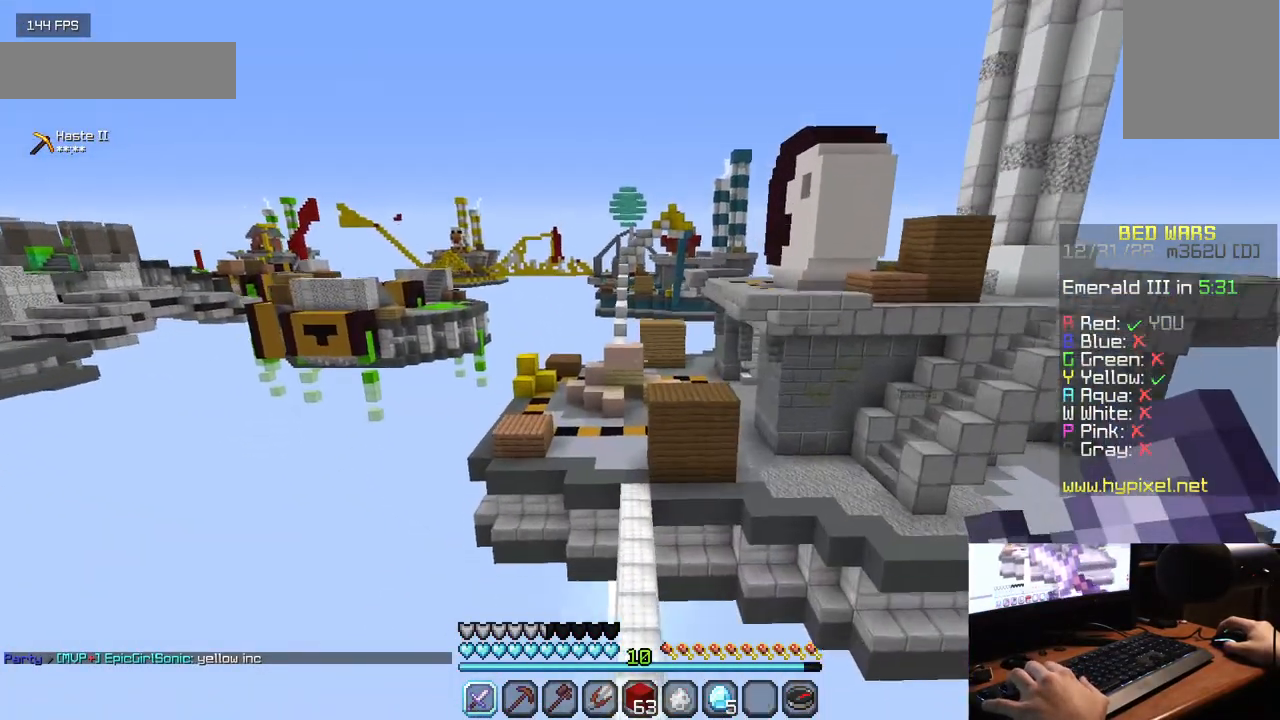
{"keys": ["w"], "mouse": [], "events": []}
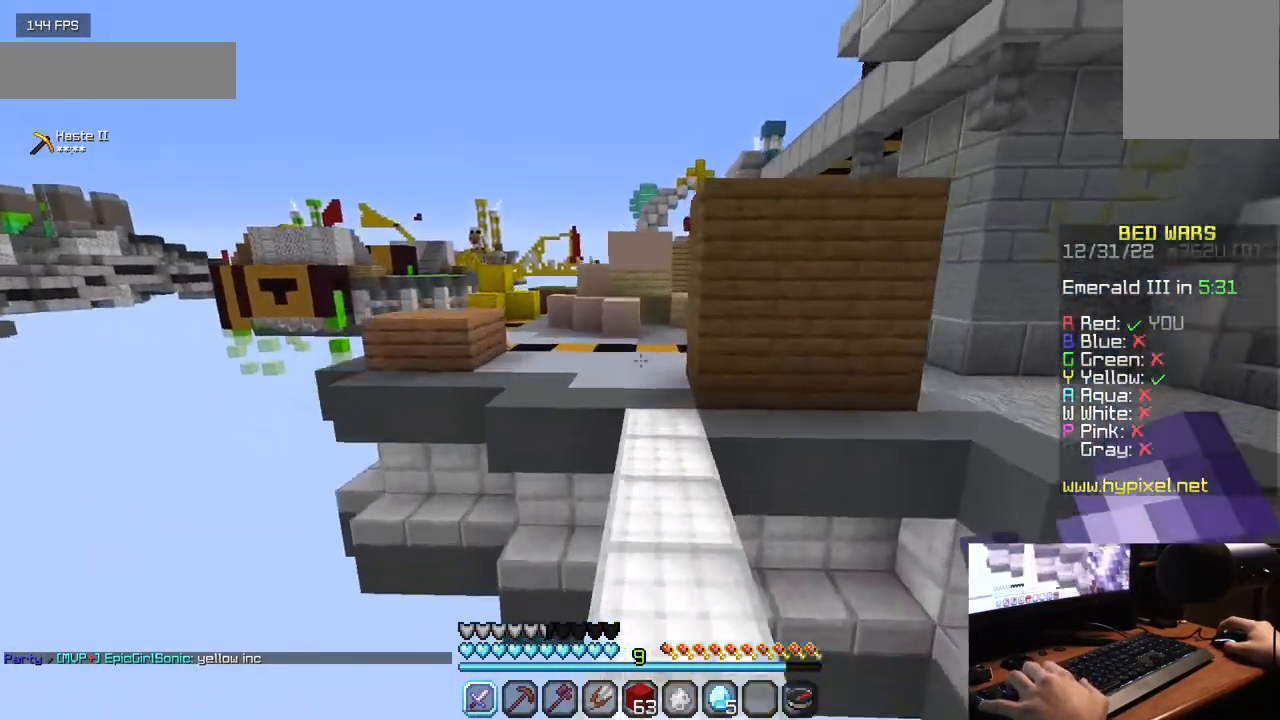
{"keys": ["w"], "mouse": [], "events": []}
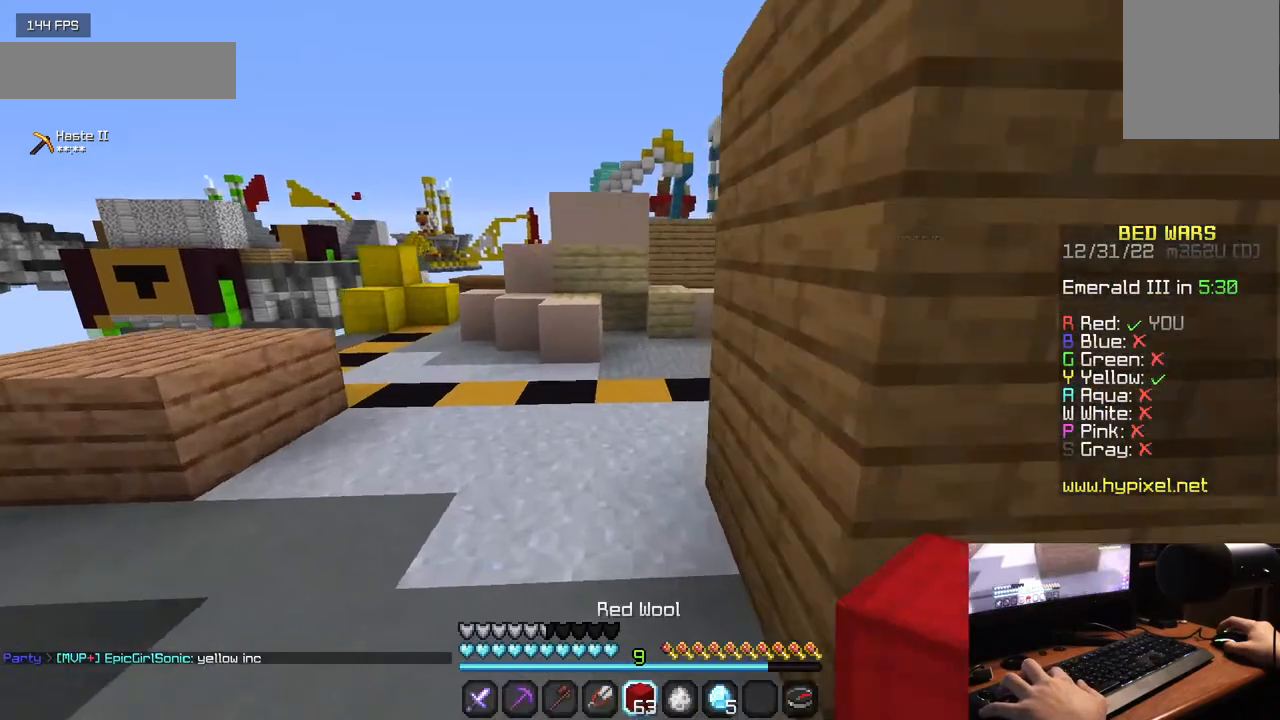
{"keys": ["w"], "mouse": [], "events": []}
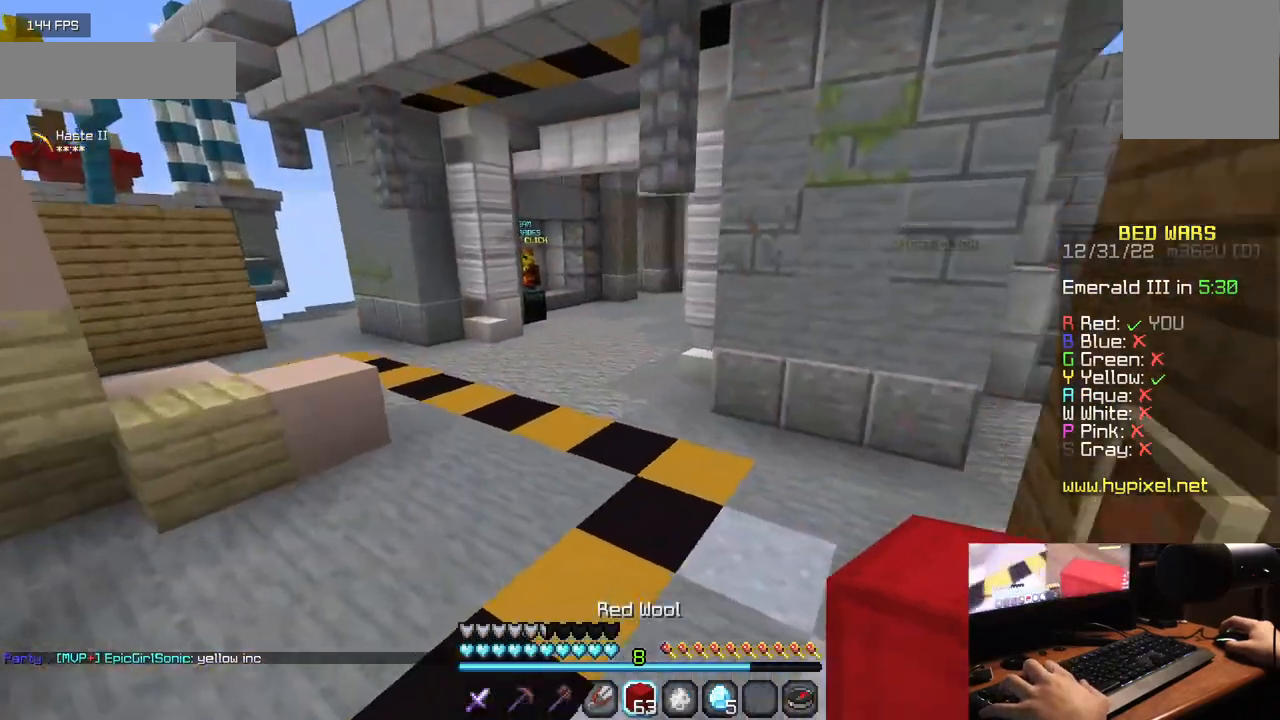
{"keys": ["w"], "mouse": [], "events": []}
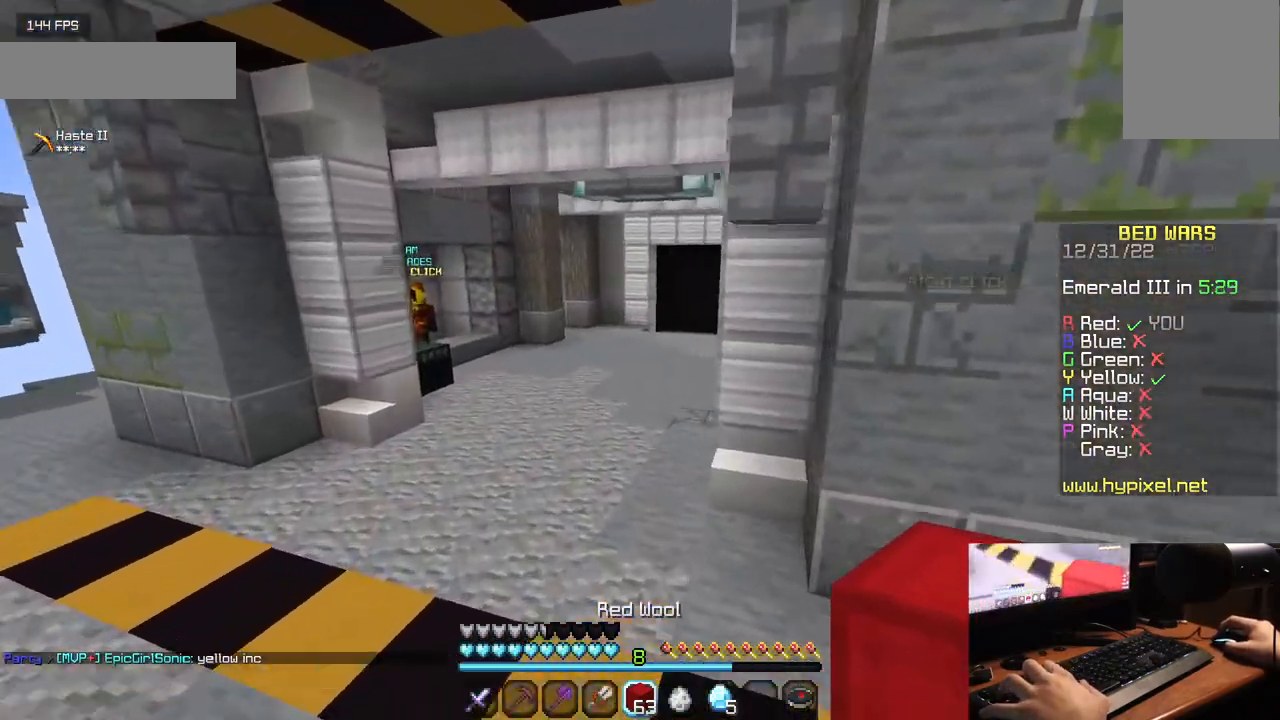
{"keys": ["w"], "mouse": [], "events": []}
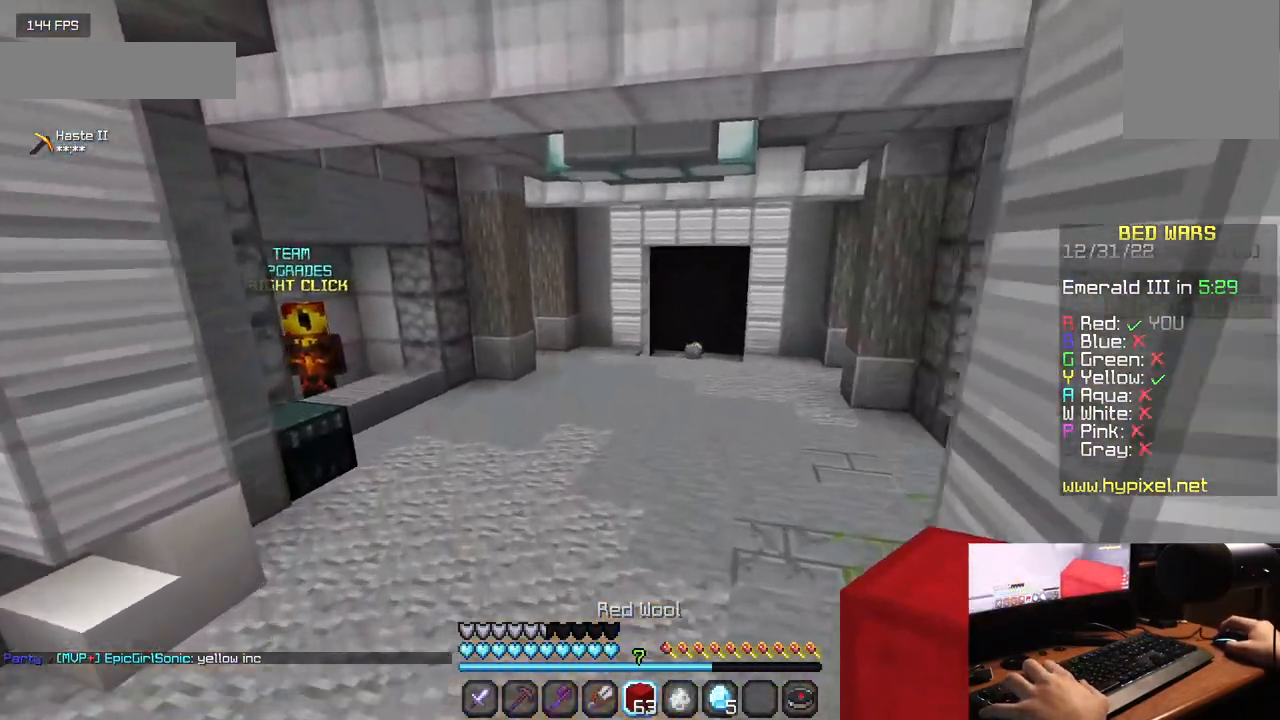
{"keys": ["w"], "mouse": [], "events": []}
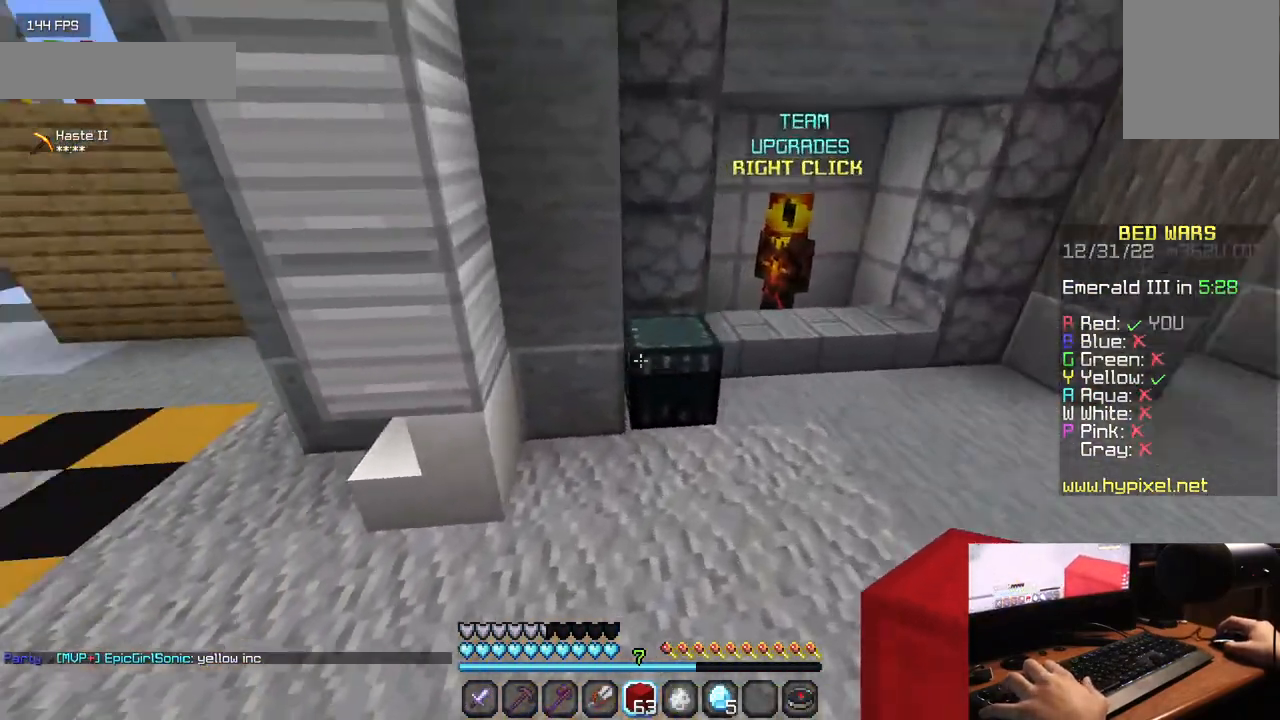
{"keys": [], "mouse": []}
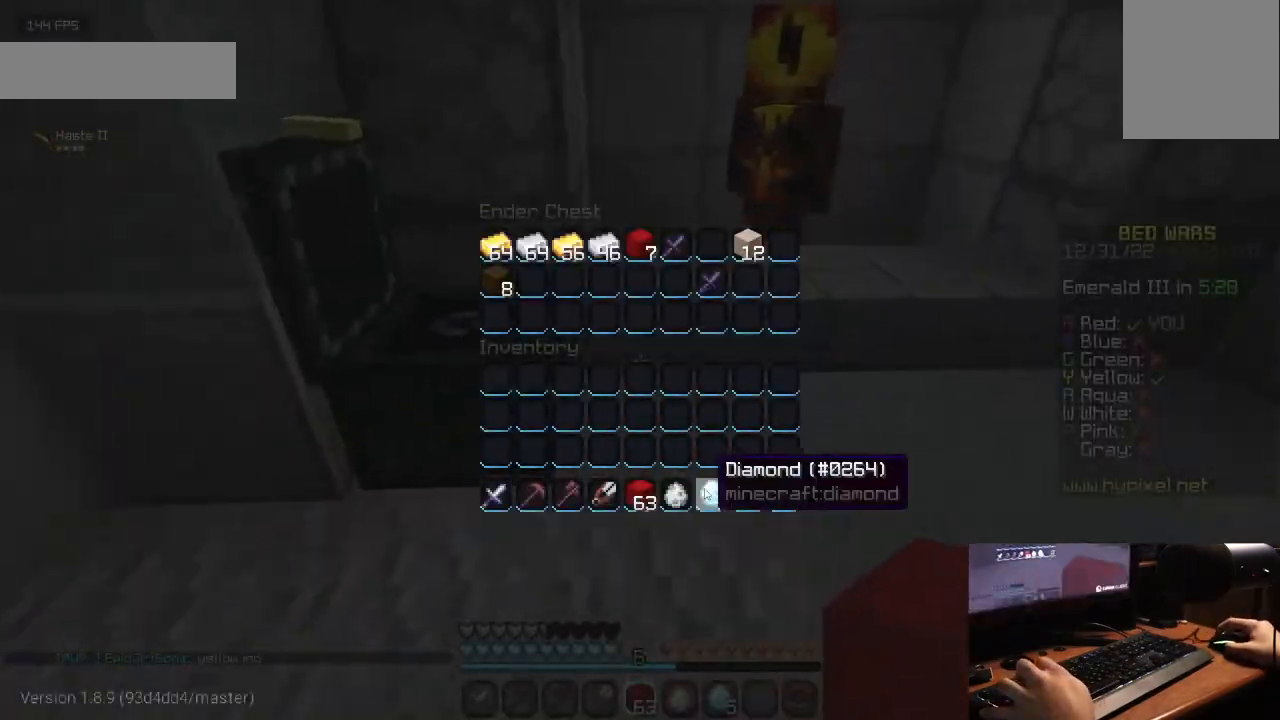
{"keys": ["w"], "mouse": [], "events": [[483, "w", "down"]]}
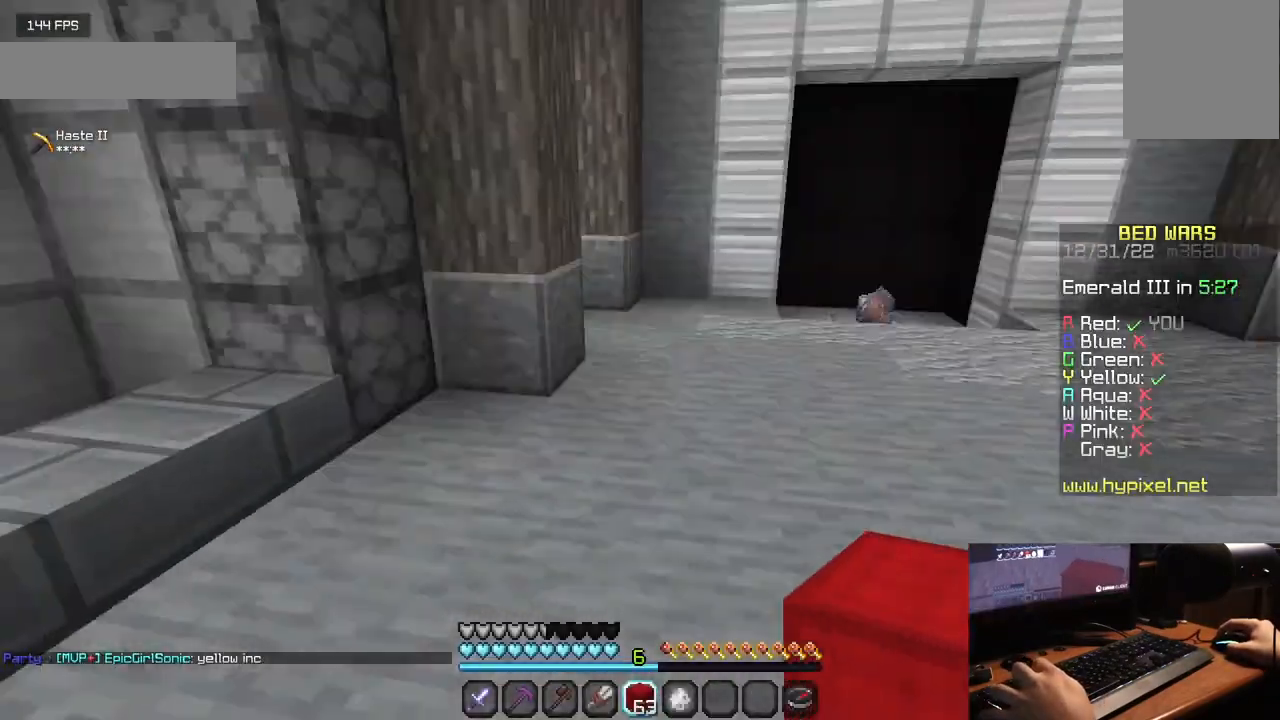
{"keys": ["w"], "mouse": [], "events": []}
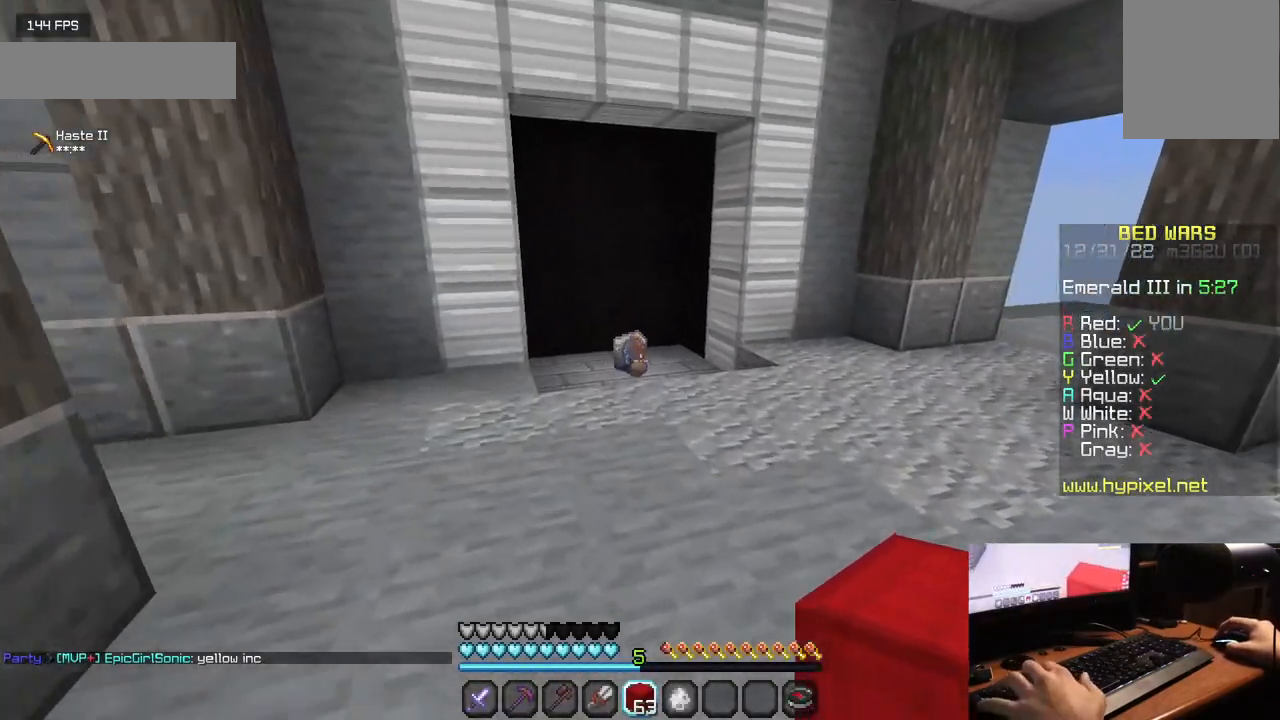
{"keys": ["w"], "mouse": [], "events": []}
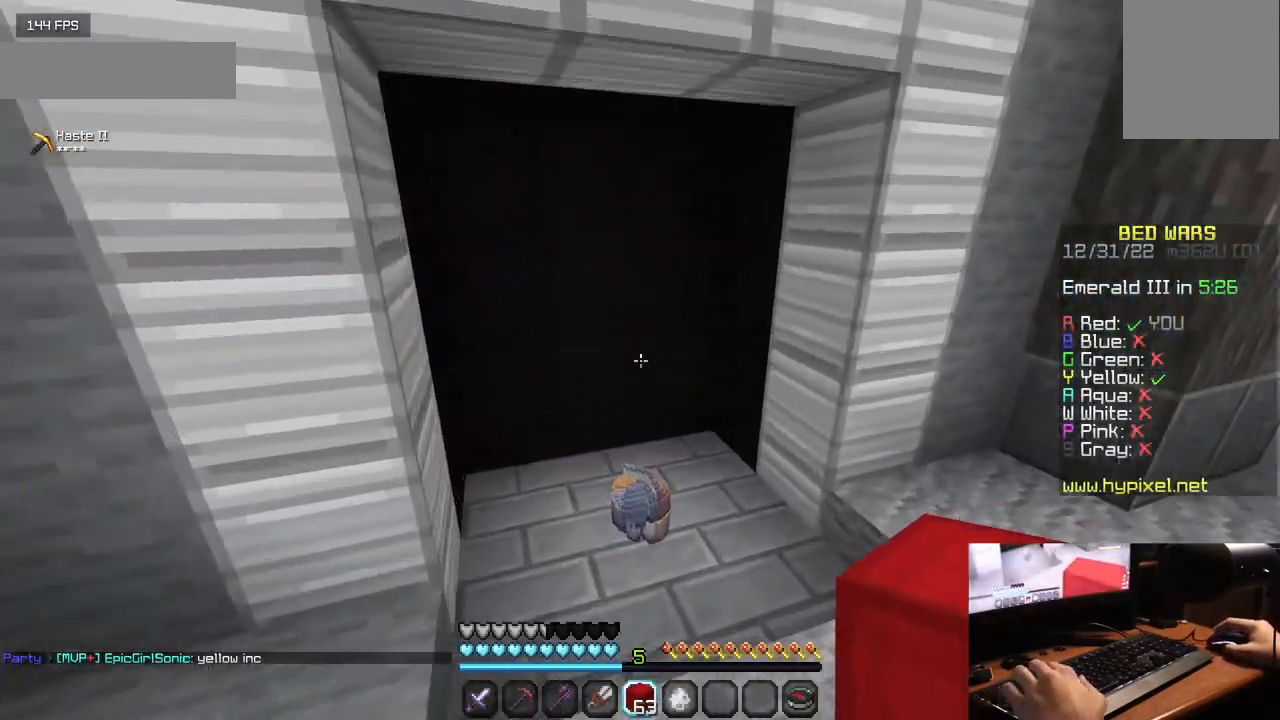
{"keys": ["w"], "mouse": [], "events": []}
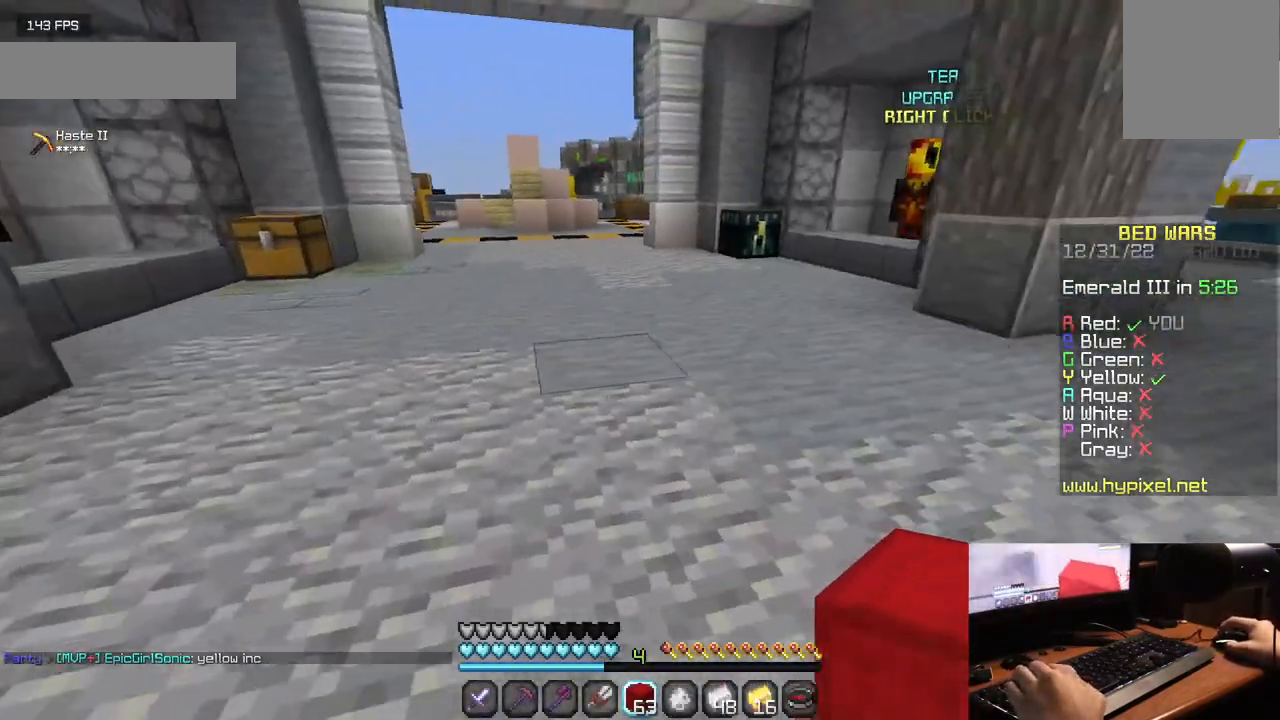
{"keys": ["w"], "mouse": [], "events": []}
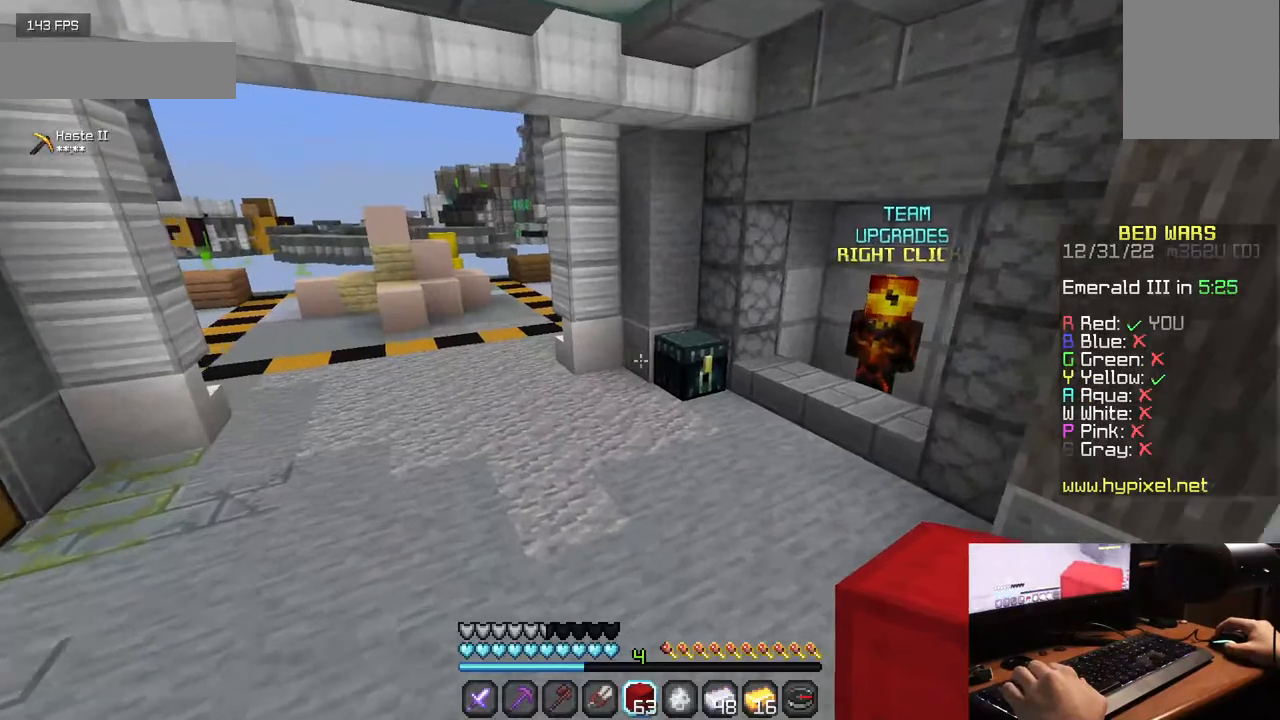
{"keys": ["a", "w"], "mouse": ["right"], "events": [[200, "a", "down"], [450, "mouse_right", "down"]]}
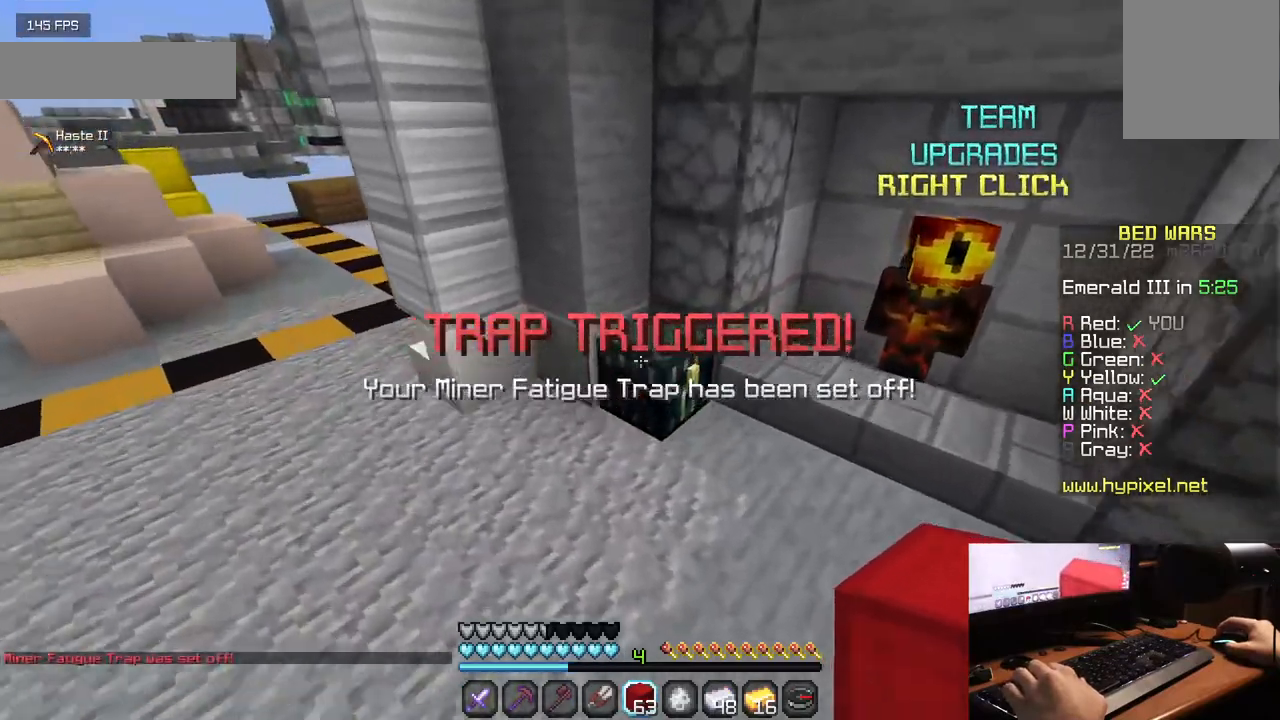
{"keys": [], "mouse": []}
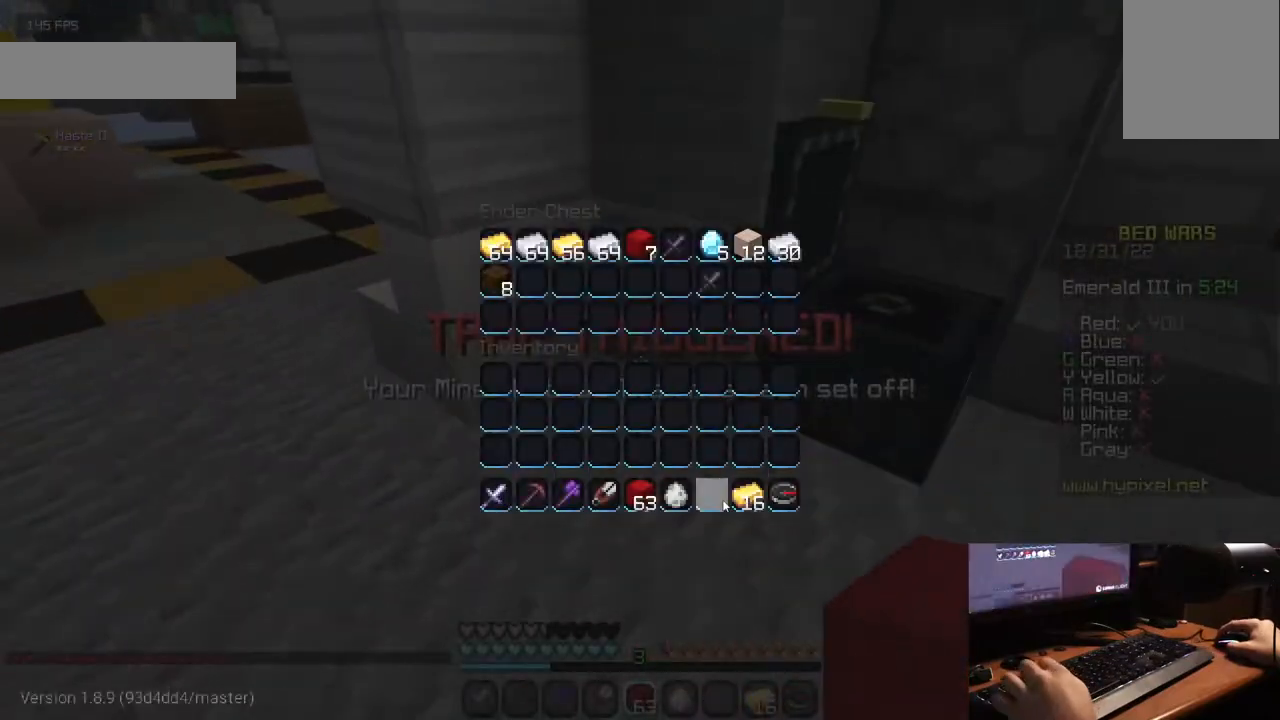
{"keys": ["w"], "mouse": [], "events": [[367, "w", "down"]]}
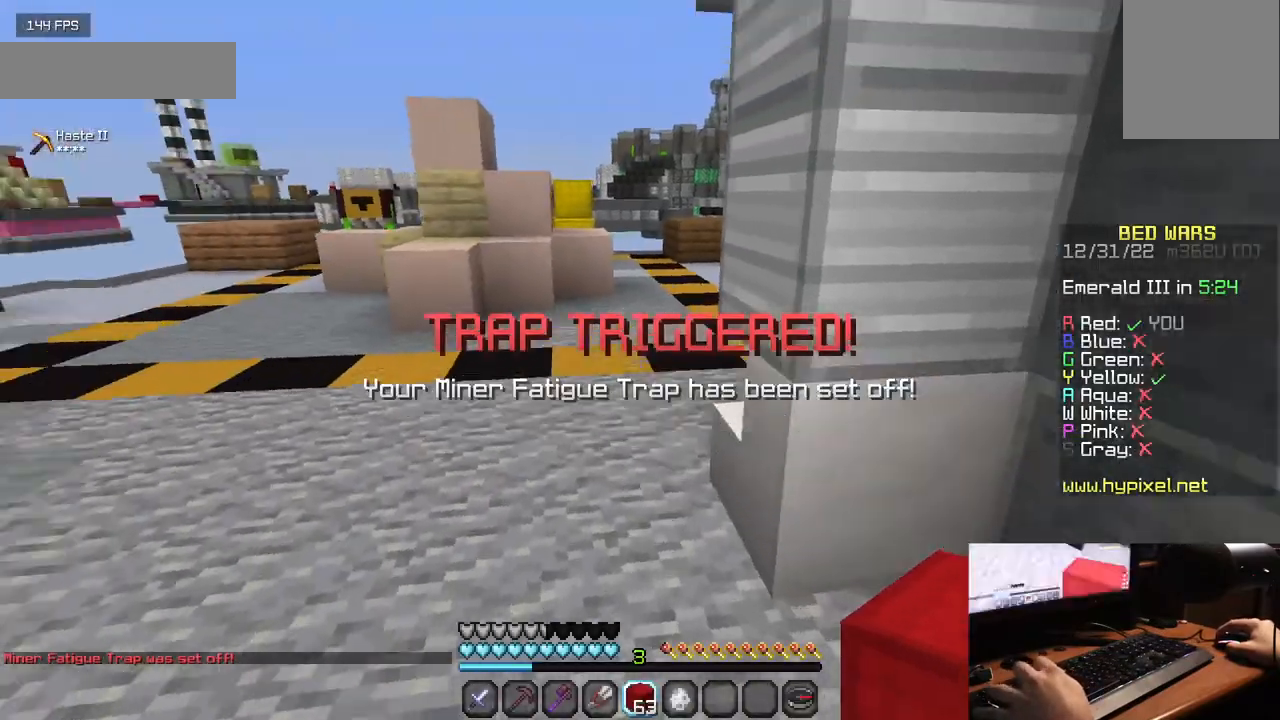
{"keys": ["w"], "mouse": [], "events": []}
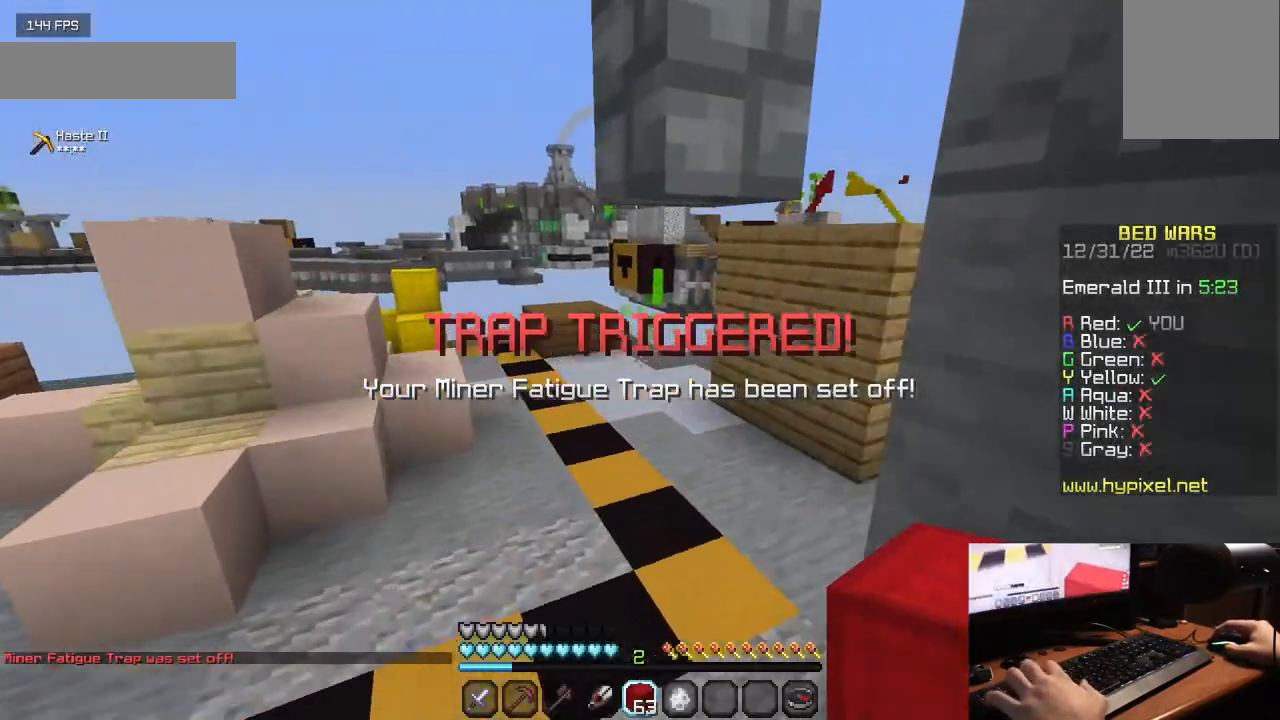
{"keys": ["w"], "mouse": [], "events": []}
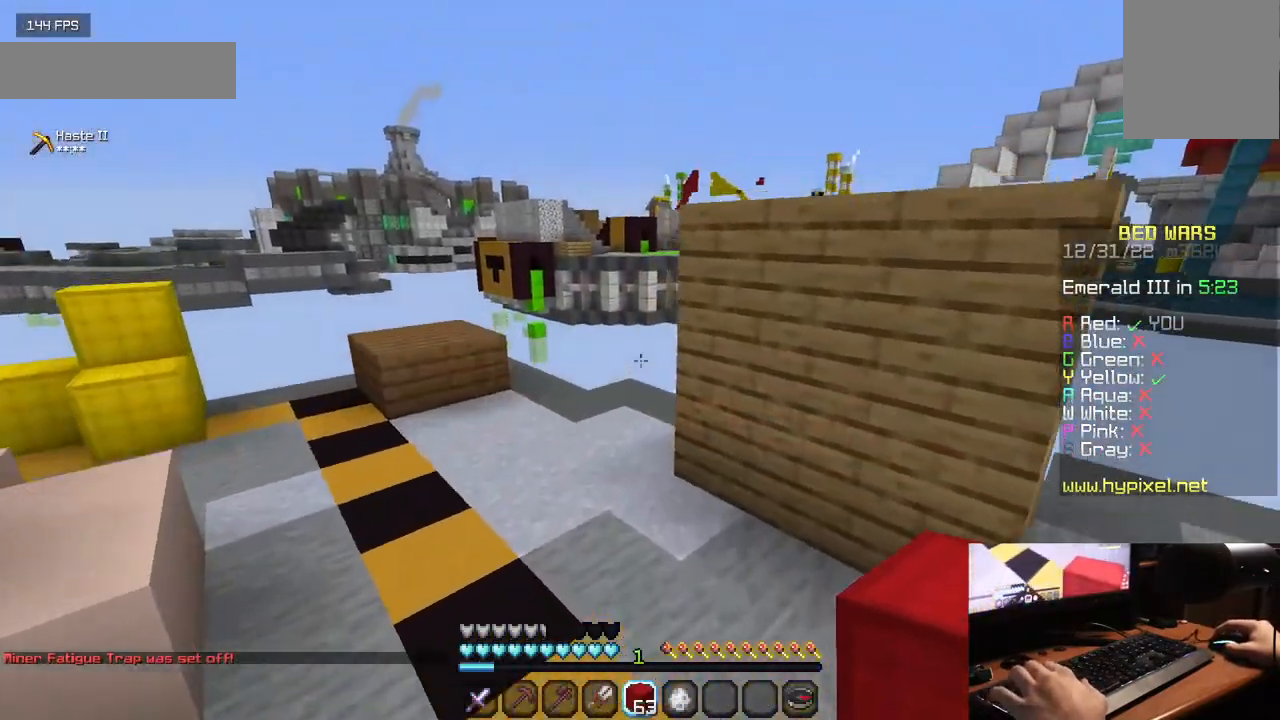
{"keys": ["a", "w"], "mouse": [], "events": [[50, "a", "down"]]}
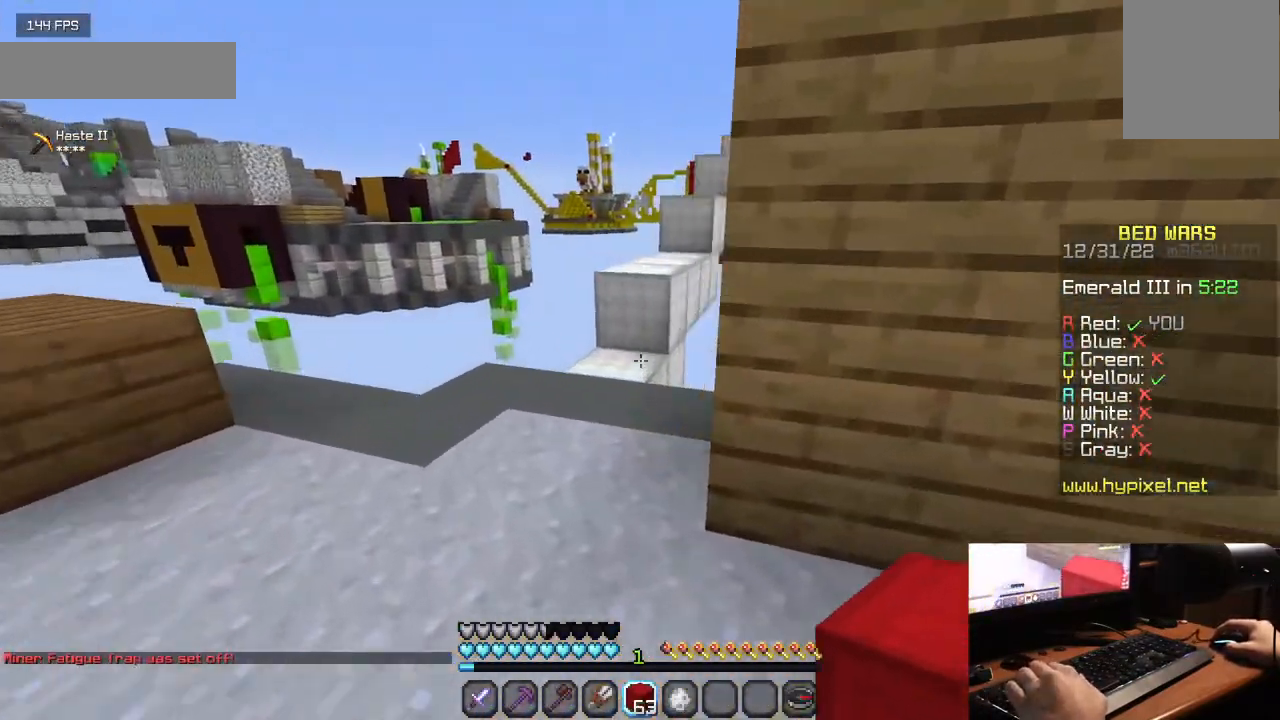
{"keys": ["w"], "mouse": [], "events": [[50, "a", "up"], [300, "mouse_right", "down"], [450, "mouse_right", "up"]]}
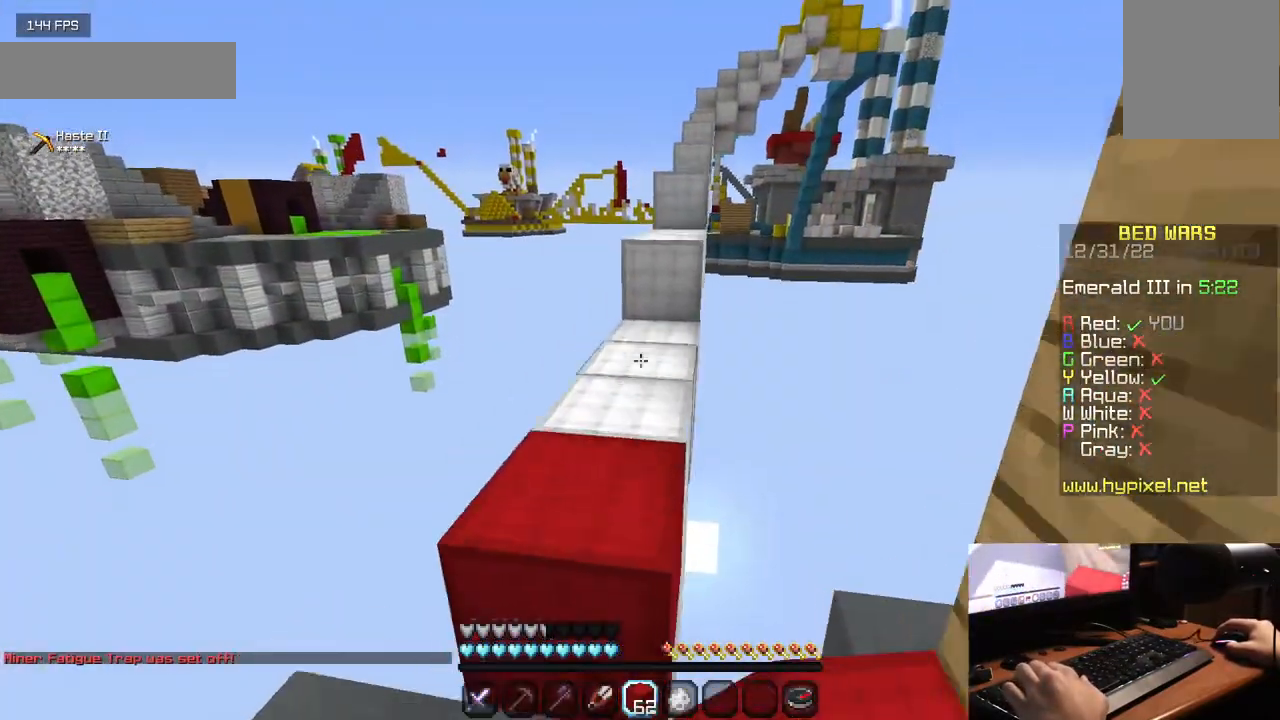
{"keys": ["w"], "mouse": [], "events": [[283, "mouse_right", "down"], [417, "mouse_right", "up"]]}
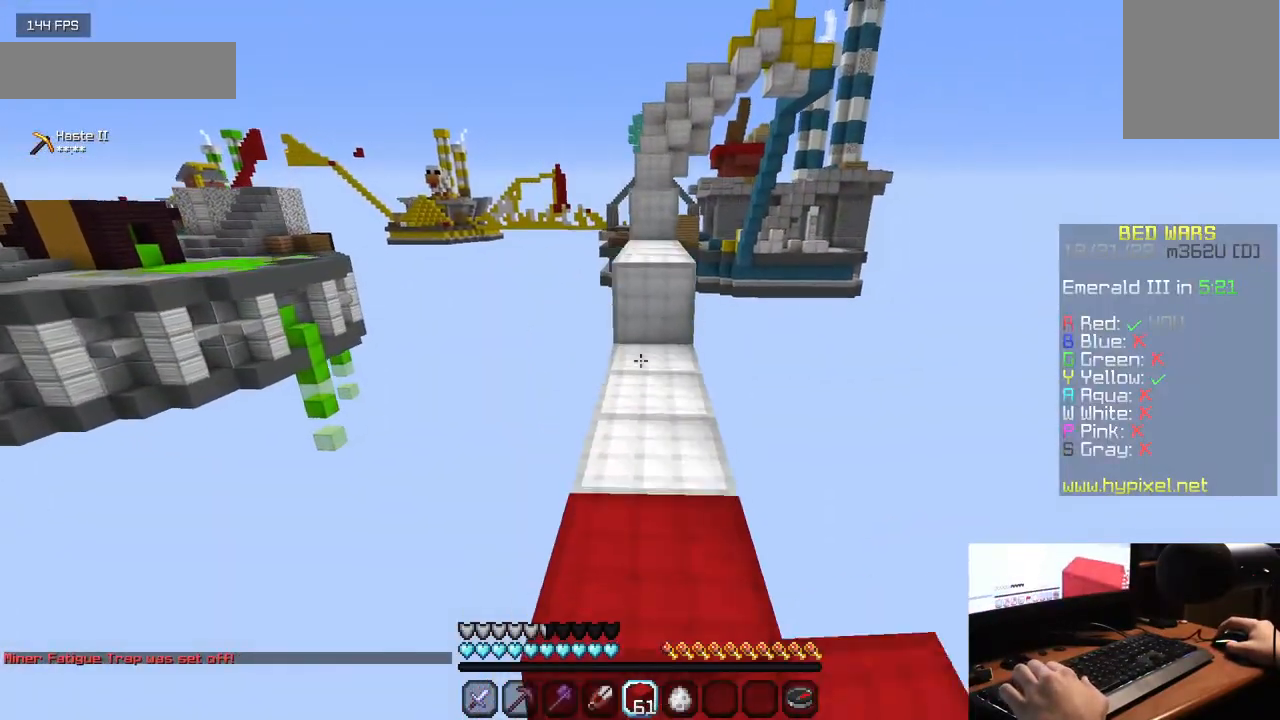
{"keys": ["w"], "mouse": [], "events": [[233, "mouse_right", "down"], [367, "mouse_right", "up"]]}
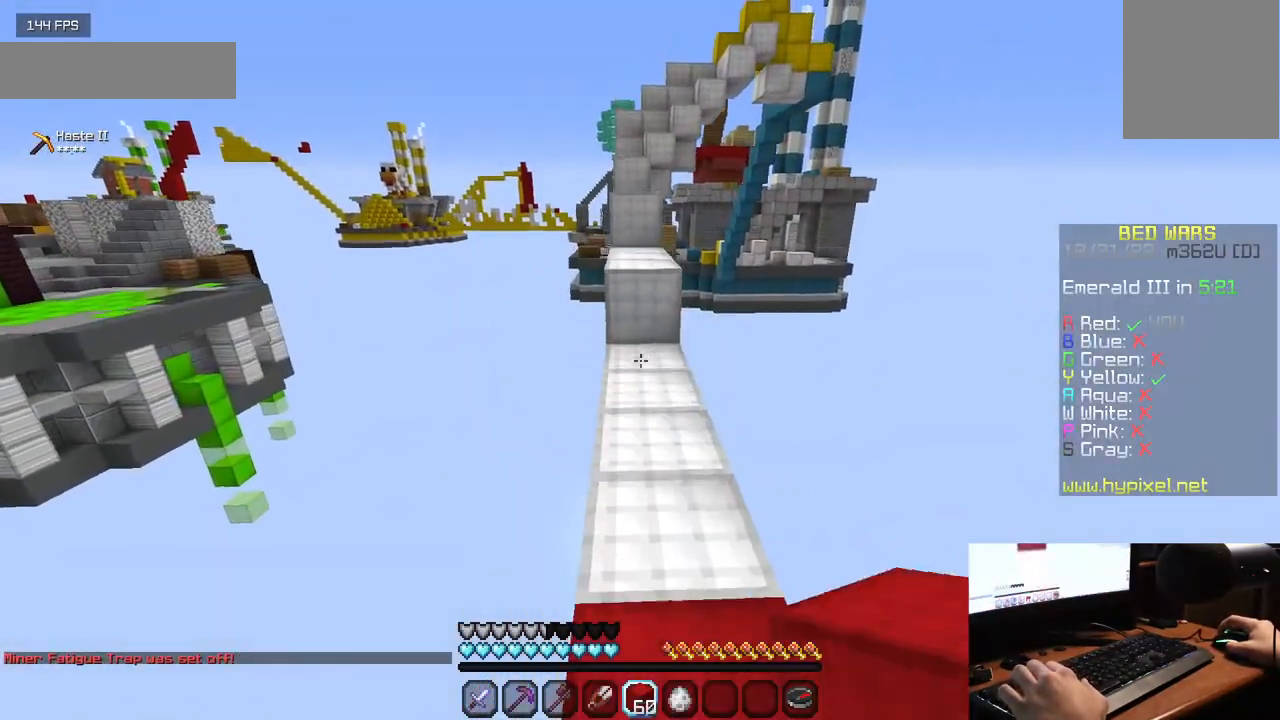
{"keys": ["w"], "mouse": [], "events": [[250, "mouse_right", "down"], [400, "mouse_right", "up"]]}
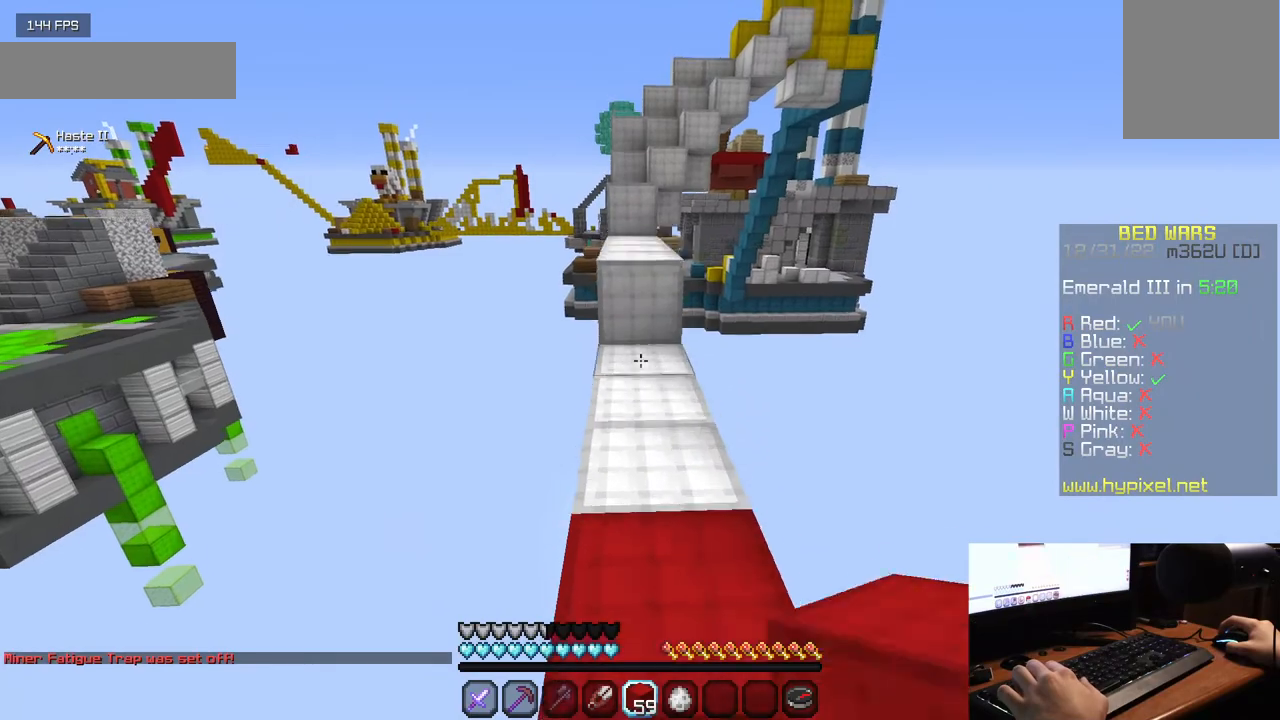
{"keys": ["w"], "mouse": [], "events": [[300, "mouse_right", "down"], [400, "mouse_right", "up"]]}
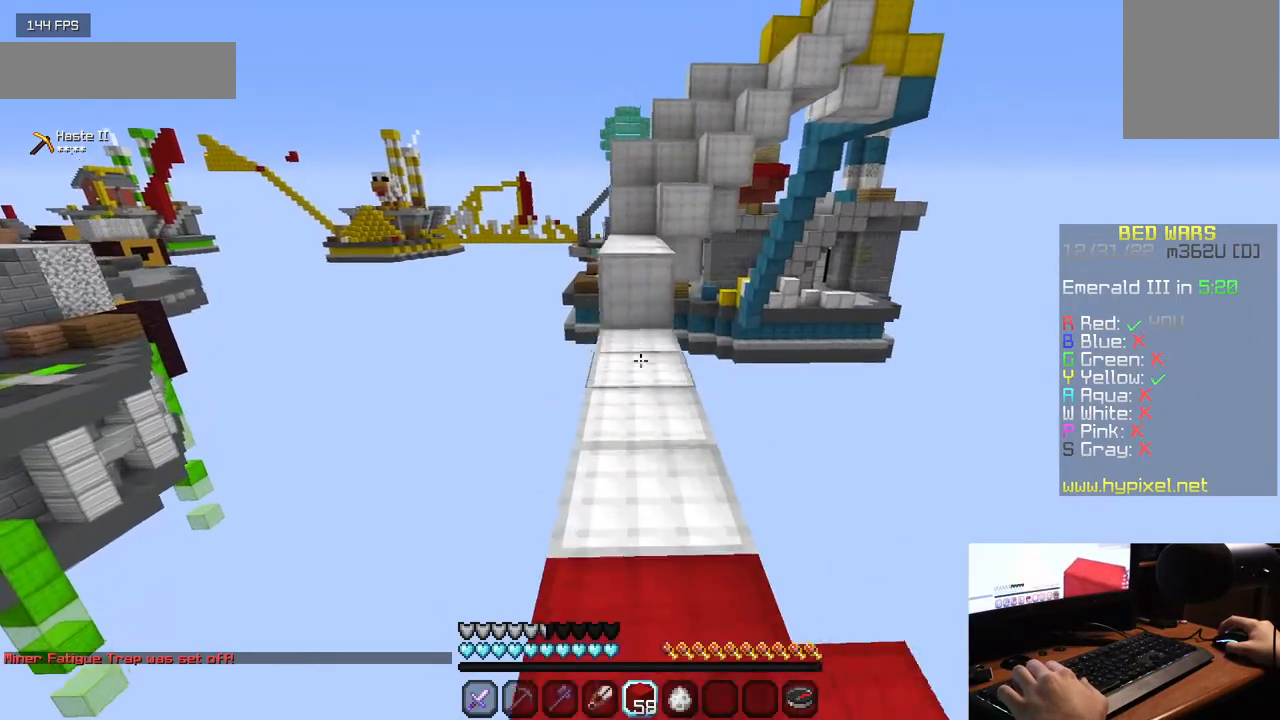
{"keys": ["w"], "mouse": [], "events": [[300, "mouse_right", "down"], [417, "mouse_right", "up"]]}